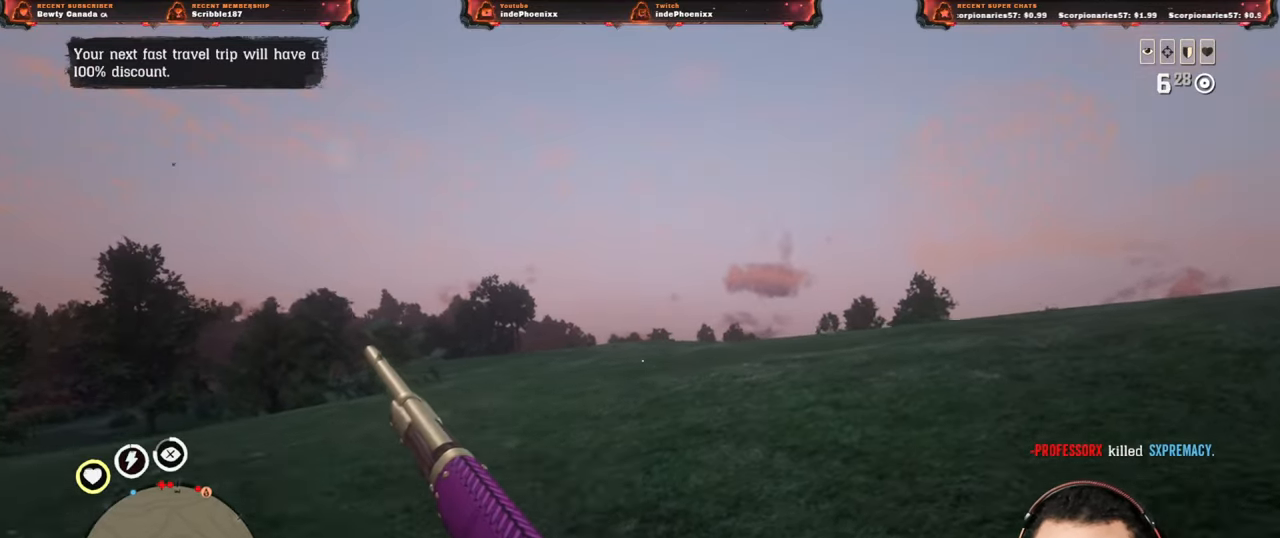
Gameplay with a controller (PlayStation layout); each line is a JSON object with the inputs held at the frame after it. "events" lists button and stick changes between this image and that frame as [ms after this image, input, new state], when the widget could be followed in between.
{"buttons": ["L2"], "left_stick": "left", "right_stick": "center", "events": [[117, "L2", "down"], [200, "right_stick", "up"], [283, "right_stick", "center"]]}
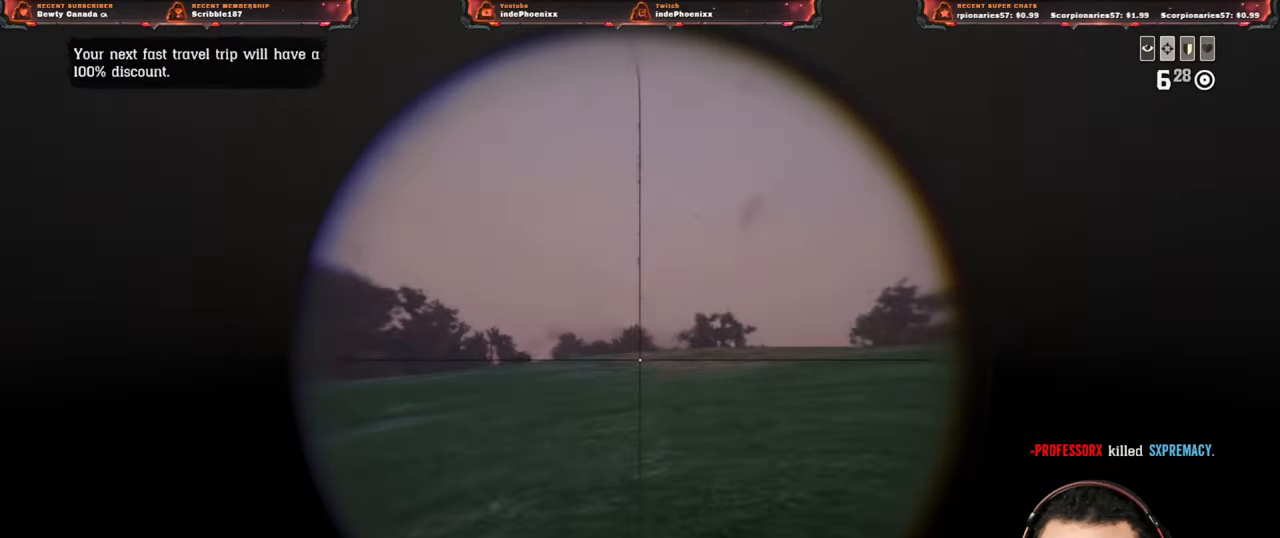
{"buttons": ["L2"], "left_stick": "up-right", "right_stick": "center", "events": [[83, "left_stick", "up-left"], [133, "right_stick", "up-left"], [417, "right_stick", "center"], [467, "left_stick", "up-right"]]}
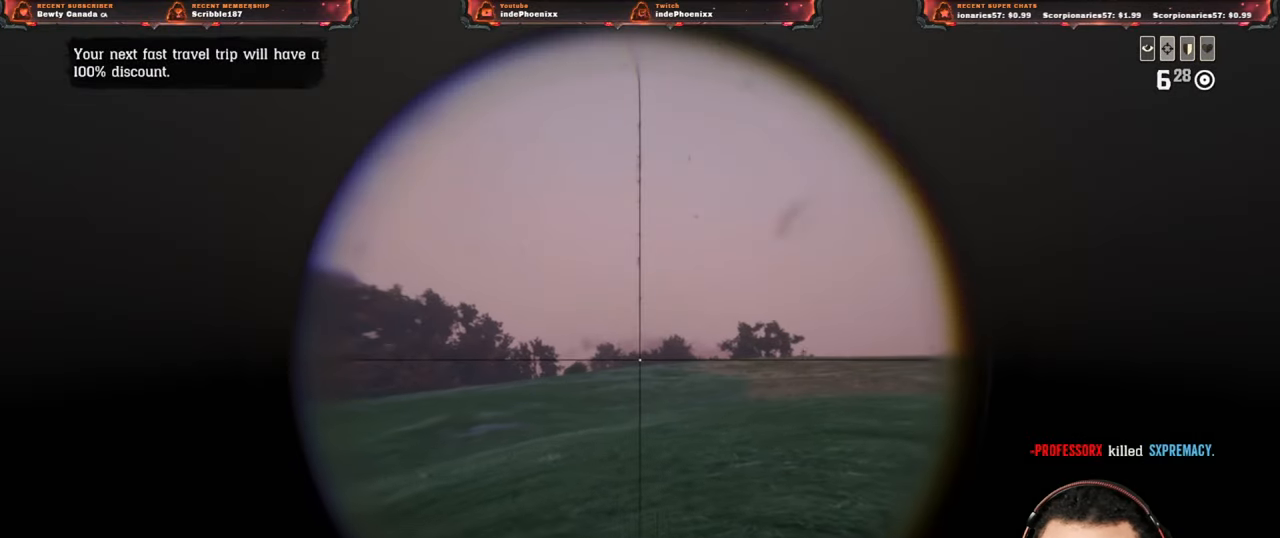
{"buttons": ["L2"], "left_stick": "right", "right_stick": "right", "events": [[83, "left_stick", "right"], [300, "right_stick", "right"]]}
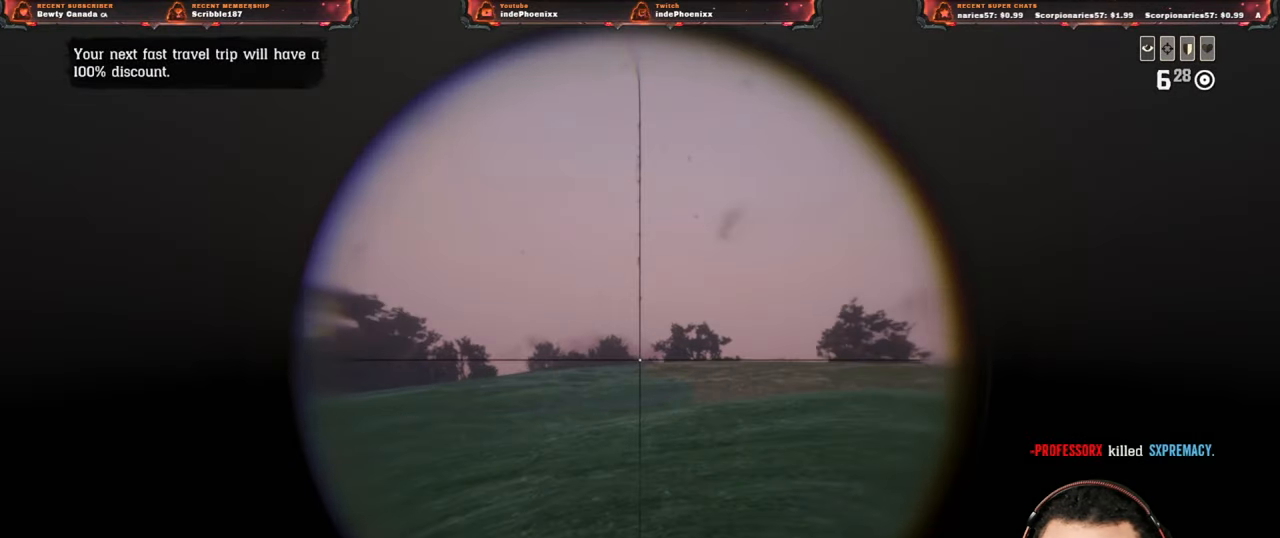
{"buttons": [], "left_stick": "down-right", "right_stick": "center", "events": [[150, "right_stick", "center"], [467, "L2", "up"], [500, "left_stick", "down-right"]]}
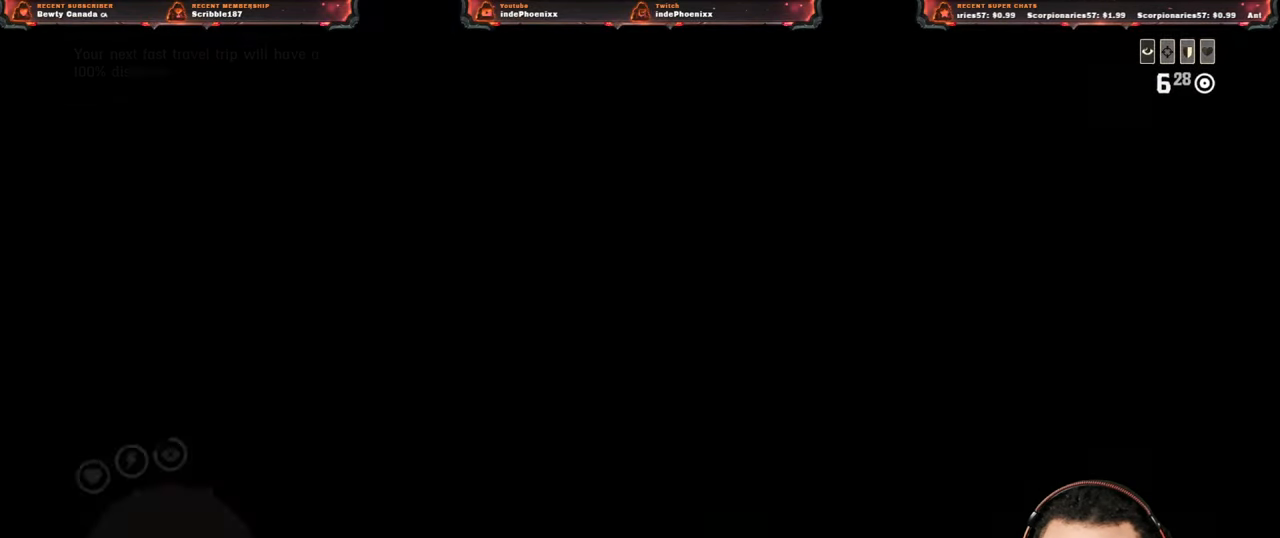
{"buttons": [], "left_stick": "down", "right_stick": "center", "events": [[167, "left_stick", "down"], [383, "CROSS", "down"], [483, "CROSS", "up"]]}
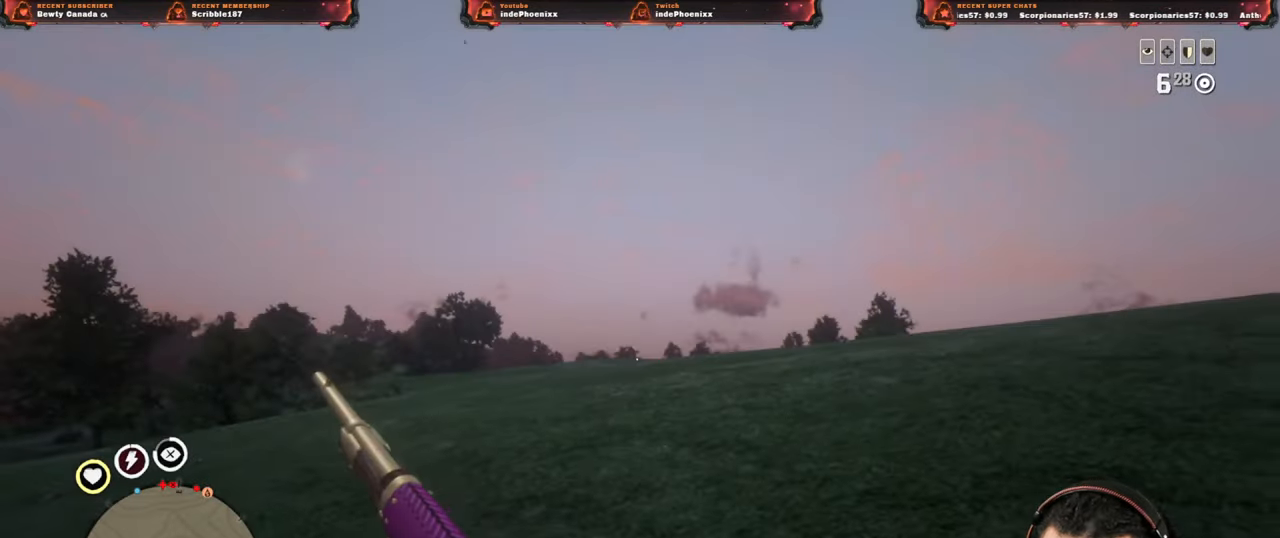
{"buttons": [], "left_stick": "down", "right_stick": "center", "events": [[167, "left_stick", "down-right"], [417, "left_stick", "down"]]}
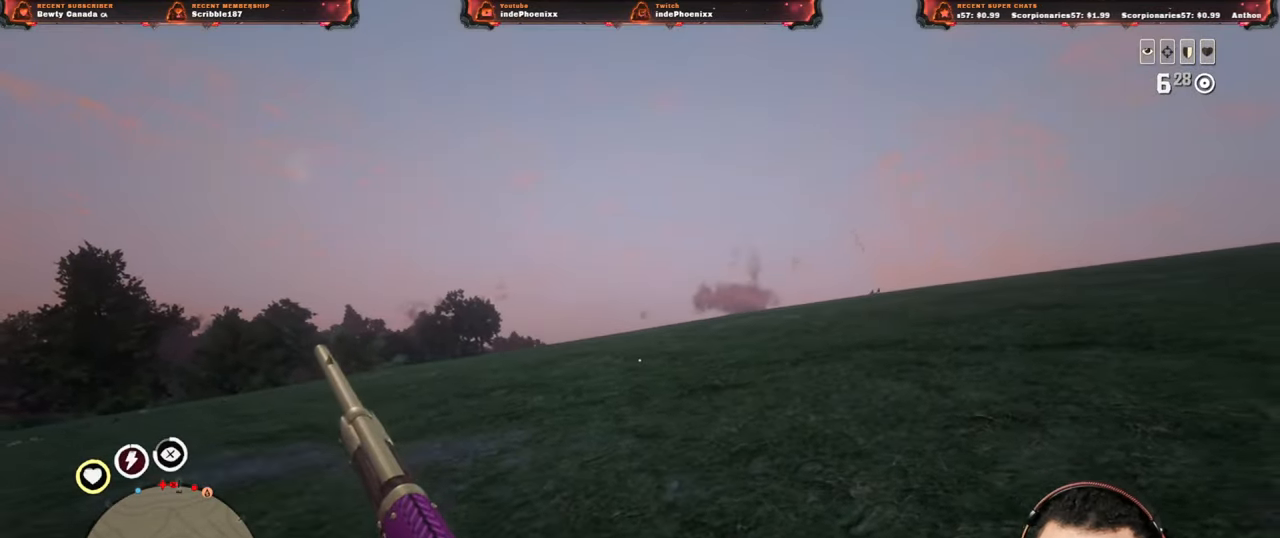
{"buttons": [], "left_stick": "up-right", "right_stick": "center", "events": [[100, "left_stick", "down-right"], [333, "left_stick", "left"], [467, "left_stick", "up-right"]]}
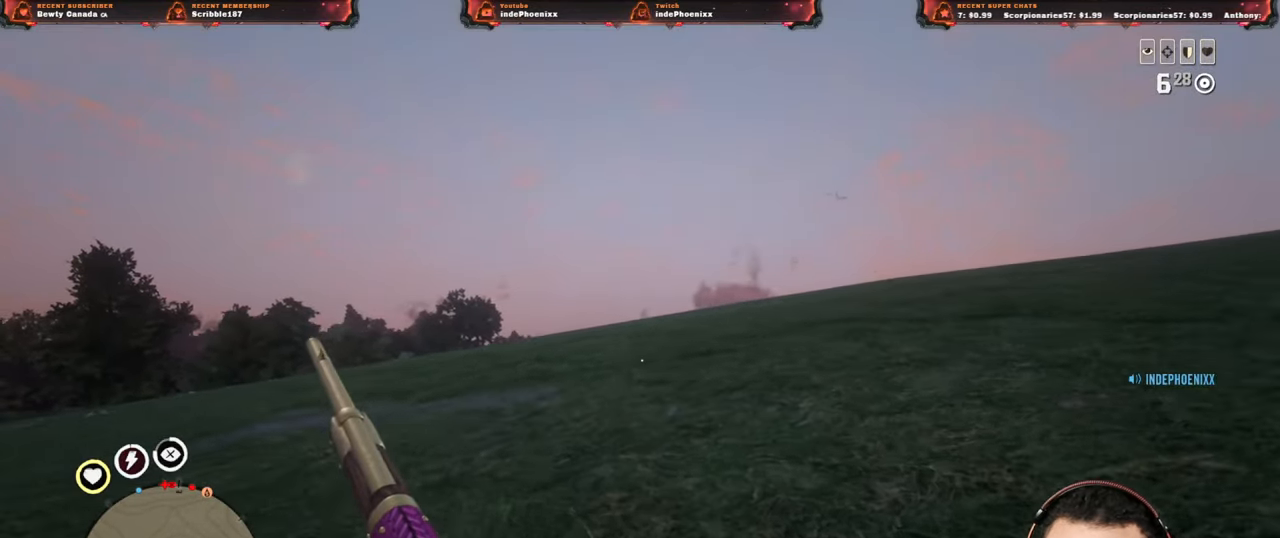
{"buttons": [], "left_stick": "up-right", "right_stick": "center", "events": [[33, "left_stick", "right"], [300, "CROSS", "down"], [400, "CROSS", "up"], [500, "left_stick", "up-right"]]}
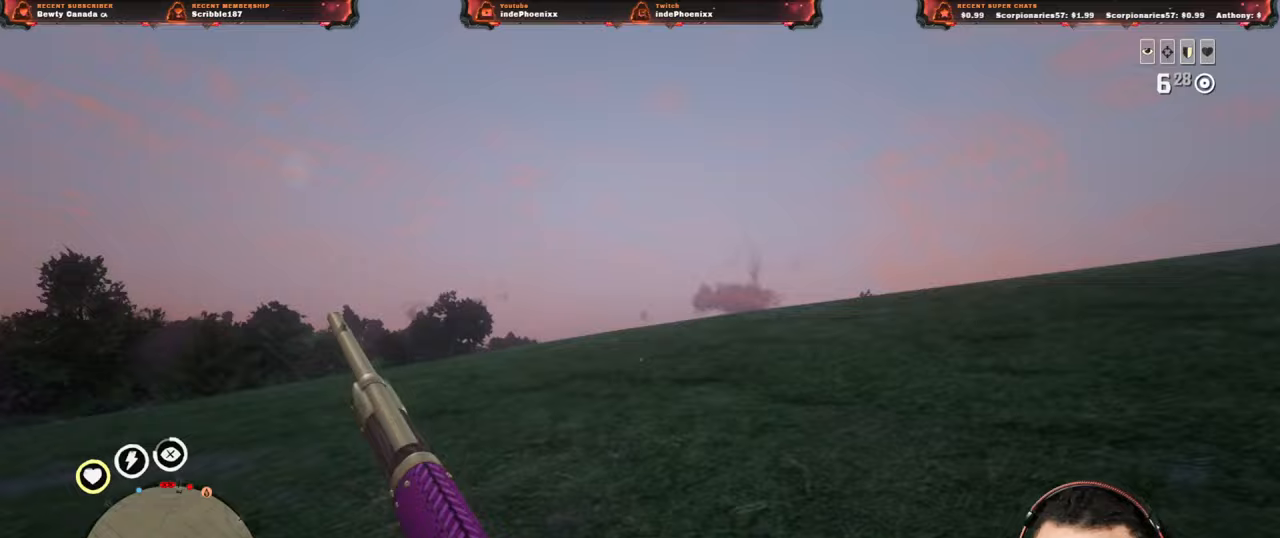
{"buttons": ["L2"], "left_stick": "up-right", "right_stick": "center", "events": [[150, "L2", "down"]]}
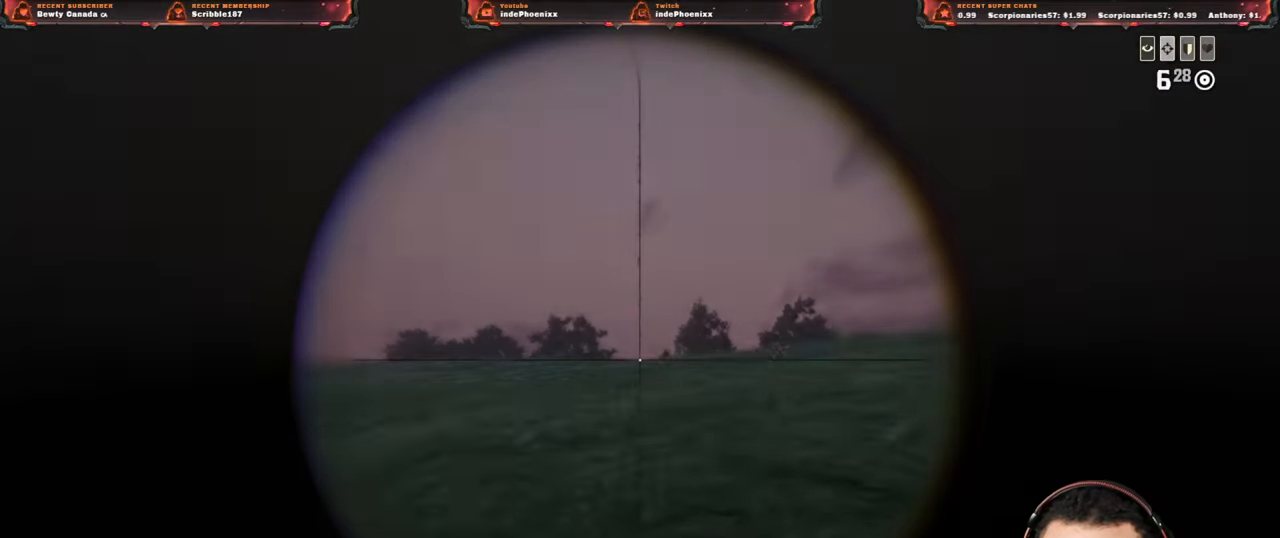
{"buttons": ["L2"], "left_stick": "up-right", "right_stick": "up-right", "events": [[117, "R3", "down"], [183, "R3", "up"], [333, "right_stick", "up-right"]]}
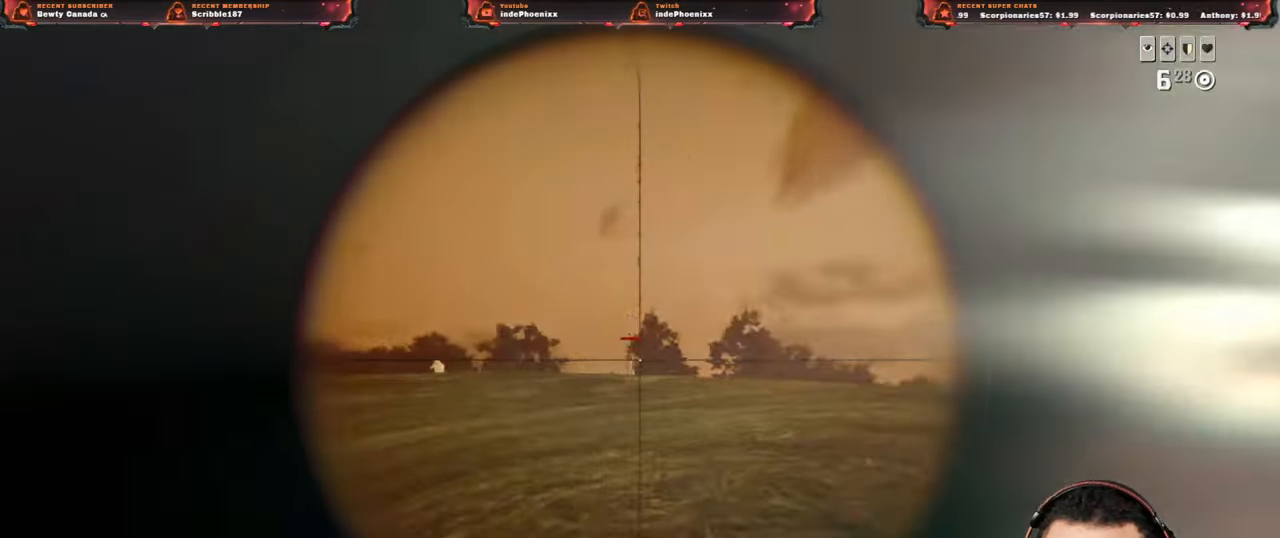
{"buttons": ["L2"], "left_stick": "up-left", "right_stick": "center", "events": [[33, "right_stick", "center"], [100, "left_stick", "left"], [450, "left_stick", "up-left"]]}
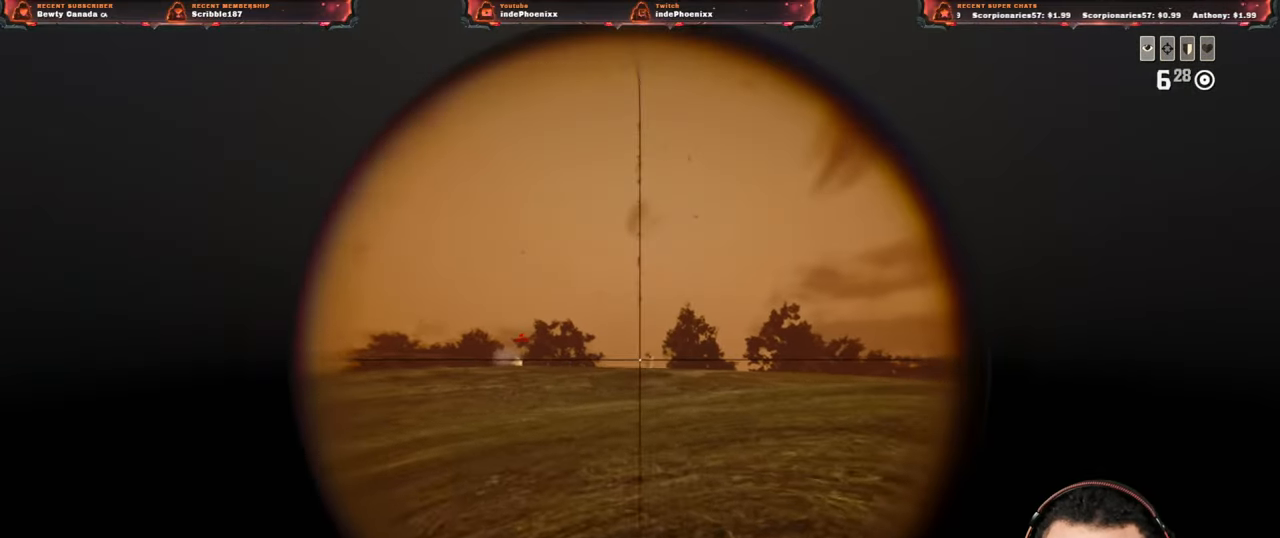
{"buttons": ["L2", "R2"], "left_stick": "down-left", "right_stick": "center", "events": [[233, "left_stick", "up-right"], [233, "right_stick", "right"], [300, "left_stick", "down"], [317, "R2", "down"], [367, "right_stick", "center"], [400, "R2", "up"], [400, "left_stick", "down-left"], [500, "R2", "down"]]}
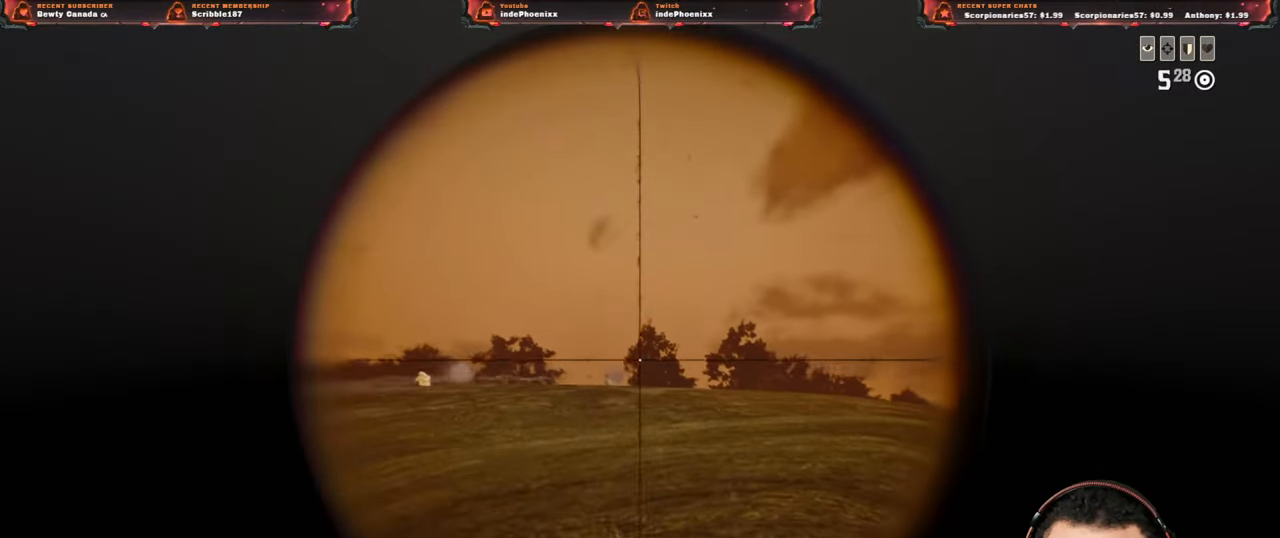
{"buttons": ["L2"], "left_stick": "up-left", "right_stick": "center", "events": [[67, "R2", "up"], [167, "R2", "down"], [217, "right_stick", "up-left"], [267, "R2", "up"], [300, "left_stick", "up-left"], [433, "right_stick", "center"]]}
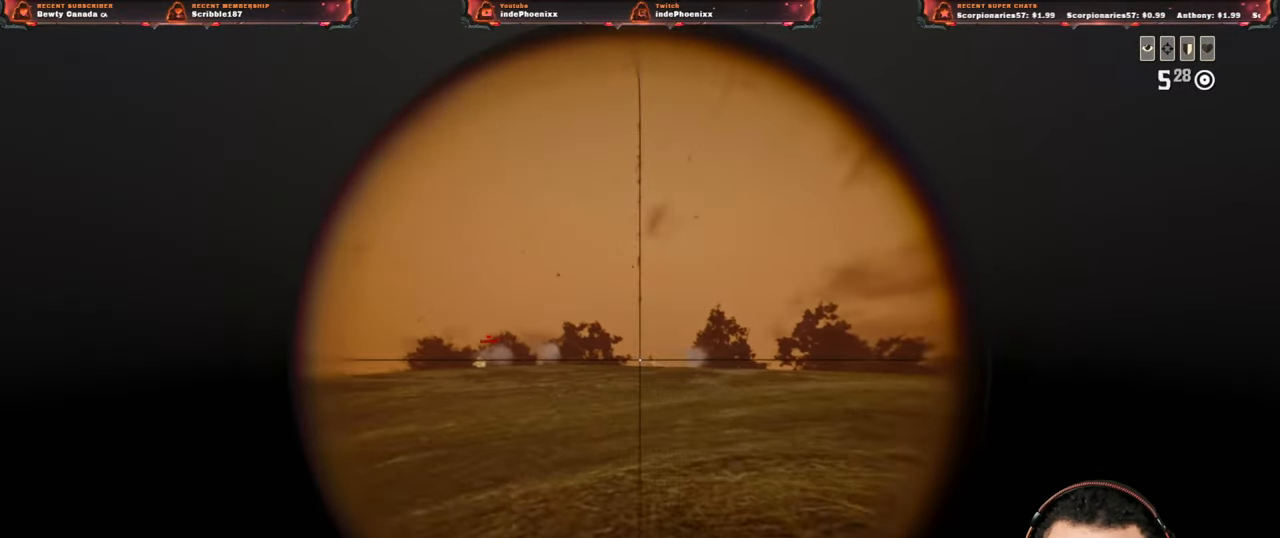
{"buttons": ["L2"], "left_stick": "left", "right_stick": "center", "events": [[17, "left_stick", "left"], [133, "right_stick", "left"], [500, "right_stick", "center"]]}
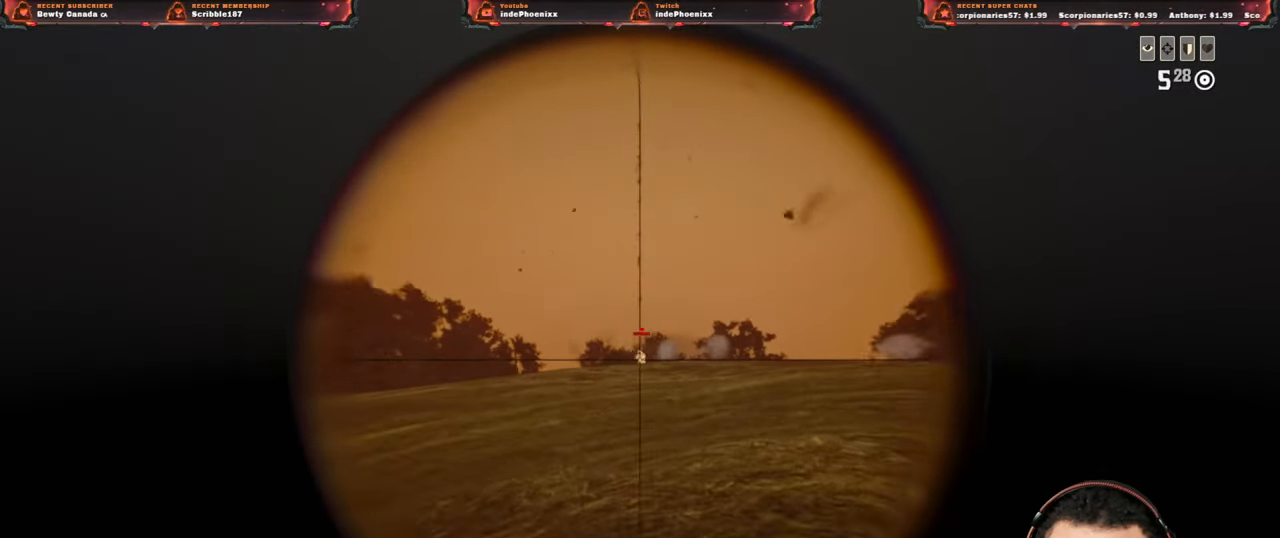
{"buttons": ["L2"], "left_stick": "left", "right_stick": "center", "events": [[100, "left_stick", "up-right"], [333, "left_stick", "left"], [367, "R2", "down"], [450, "R2", "up"]]}
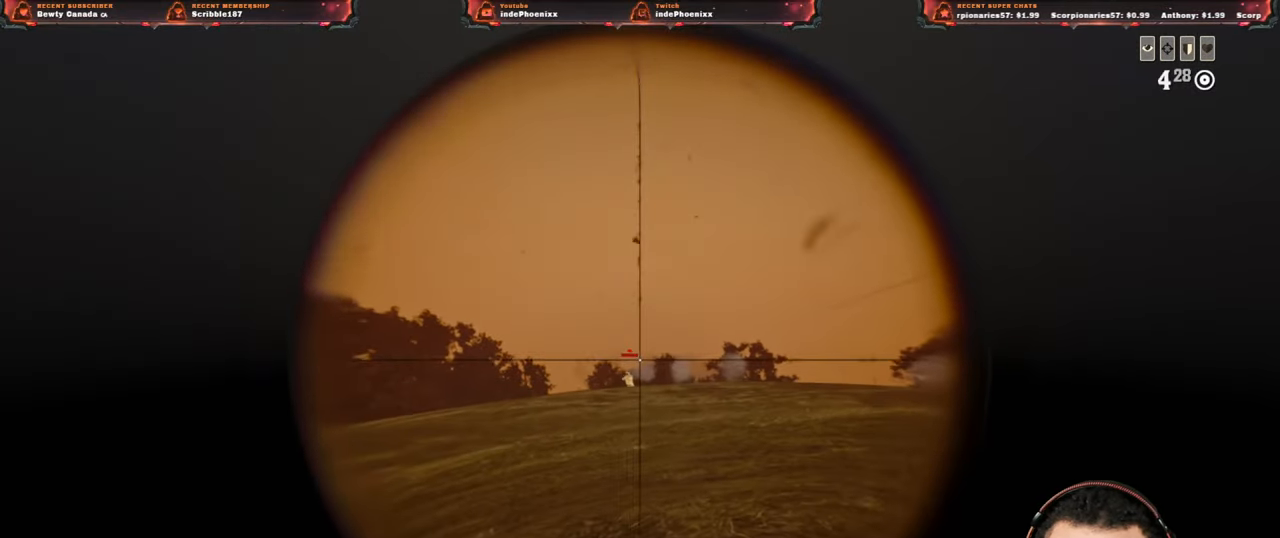
{"buttons": ["L2"], "left_stick": "left", "right_stick": "center", "events": [[33, "R2", "down"], [100, "R2", "up"], [183, "R2", "down"], [233, "right_stick", "up-left"], [300, "R2", "up"], [350, "right_stick", "center"]]}
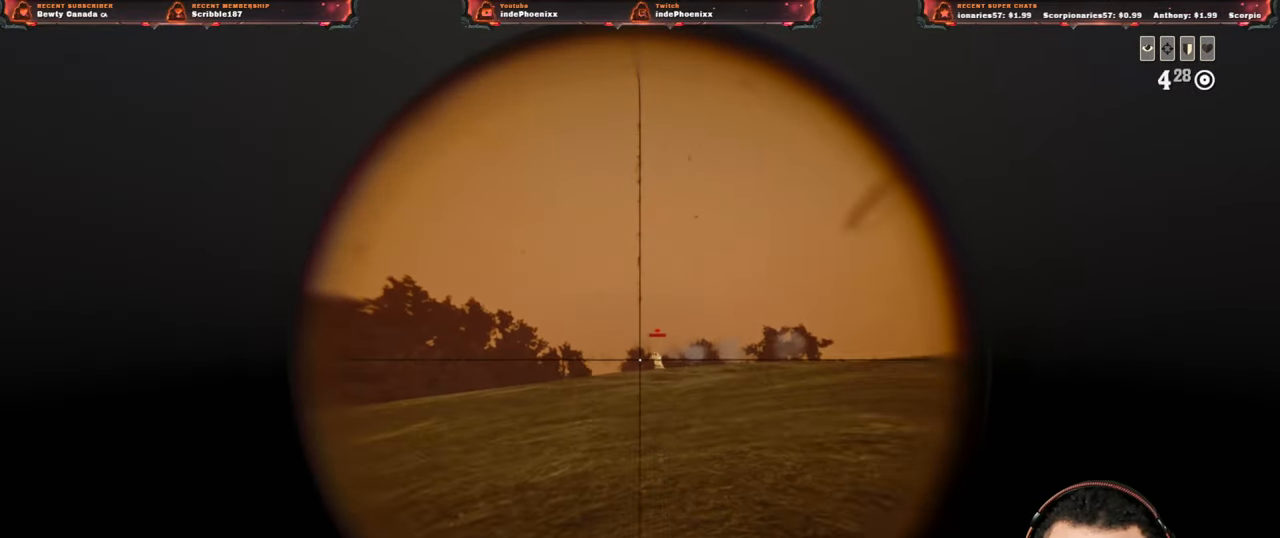
{"buttons": ["L2", "R2"], "left_stick": "up", "right_stick": "right", "events": [[17, "left_stick", "up"], [317, "right_stick", "right"], [450, "R2", "down"]]}
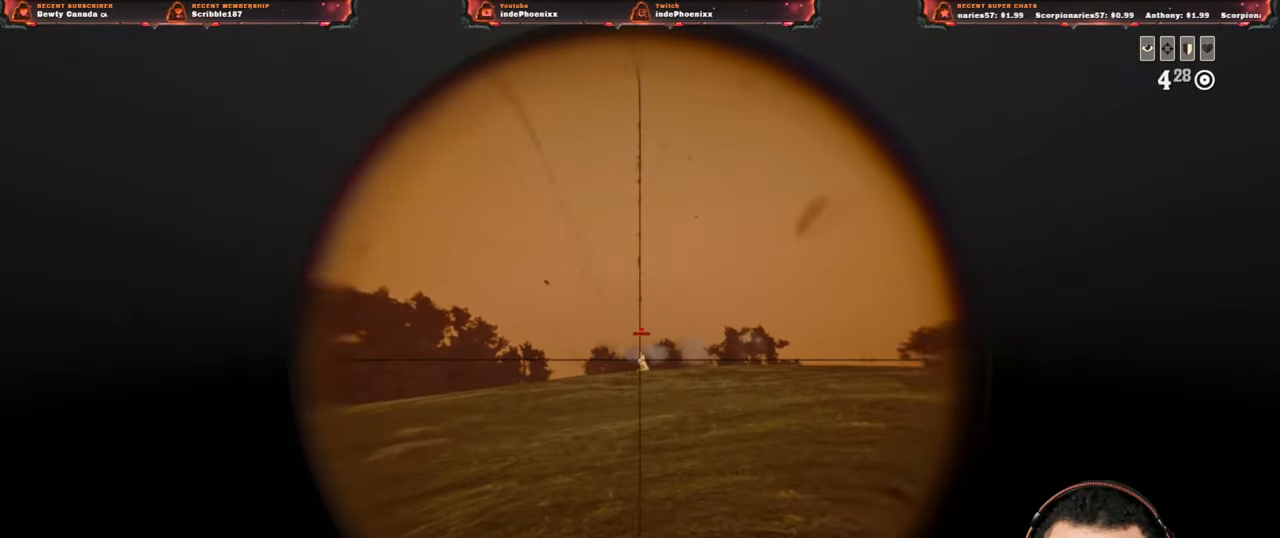
{"buttons": ["L2"], "left_stick": "up", "right_stick": "center", "events": [[17, "left_stick", "down-left"], [17, "right_stick", "center"], [50, "R2", "up"], [117, "R2", "down"], [217, "R2", "up"], [300, "R2", "down"], [383, "right_stick", "up-left"], [400, "R2", "up"], [400, "left_stick", "left"], [467, "right_stick", "center"], [500, "left_stick", "up"]]}
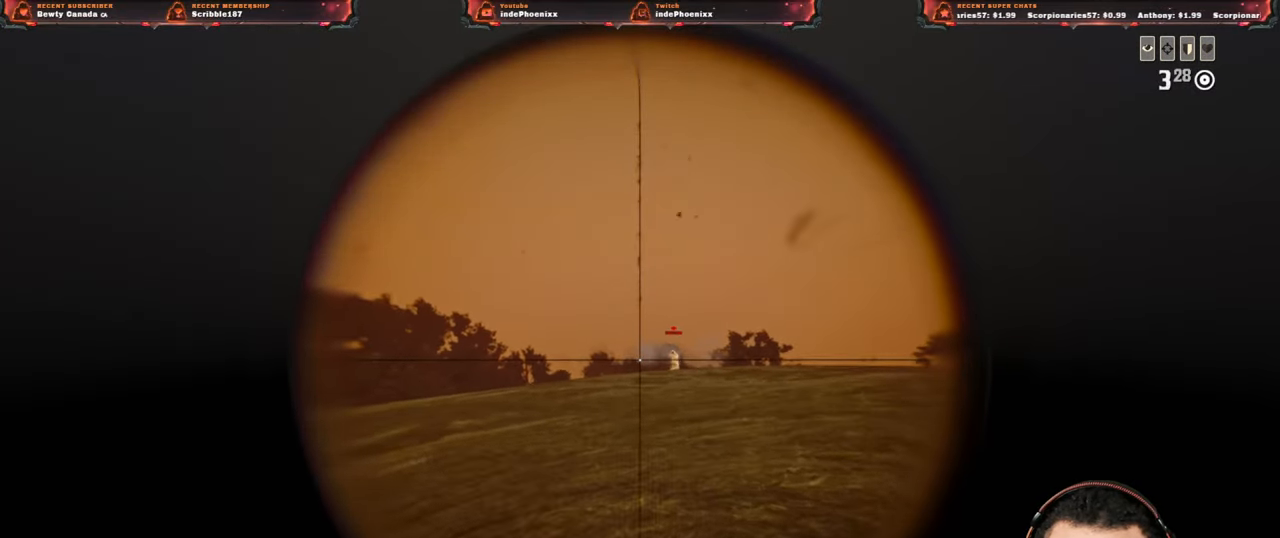
{"buttons": ["L2"], "left_stick": "right", "right_stick": "right", "events": [[100, "left_stick", "right"], [433, "right_stick", "right"]]}
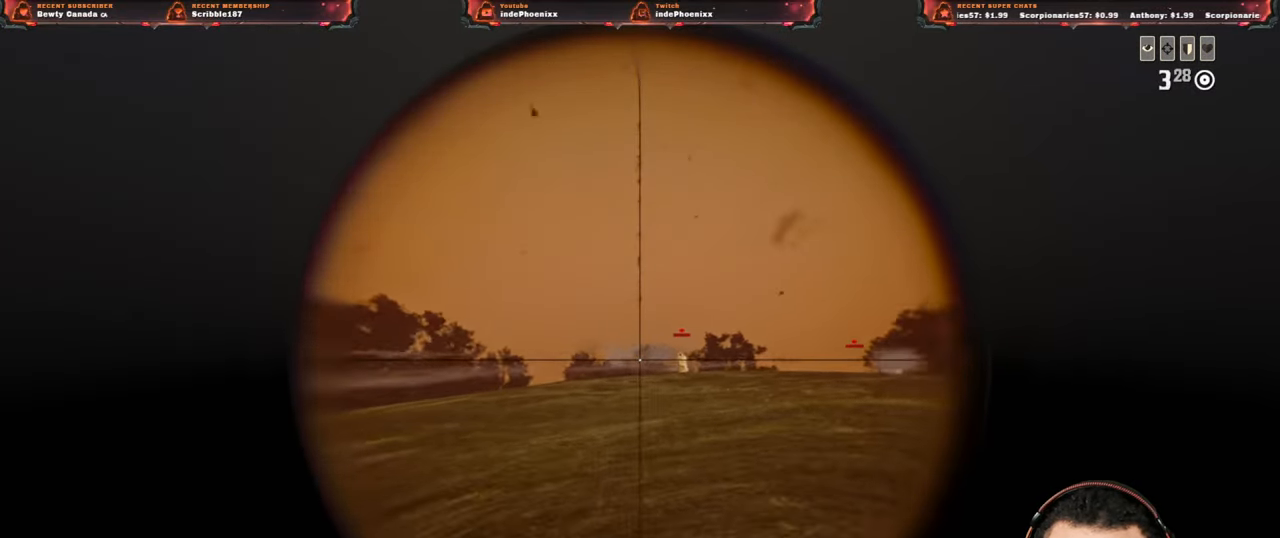
{"buttons": [], "left_stick": "down-right", "right_stick": "center", "events": [[50, "R2", "down"], [50, "left_stick", "down-right"], [117, "right_stick", "center"], [133, "R2", "up"], [167, "SQUARE", "down"], [217, "L2", "up"], [250, "SQUARE", "up"], [383, "CROSS", "down"], [483, "CROSS", "up"]]}
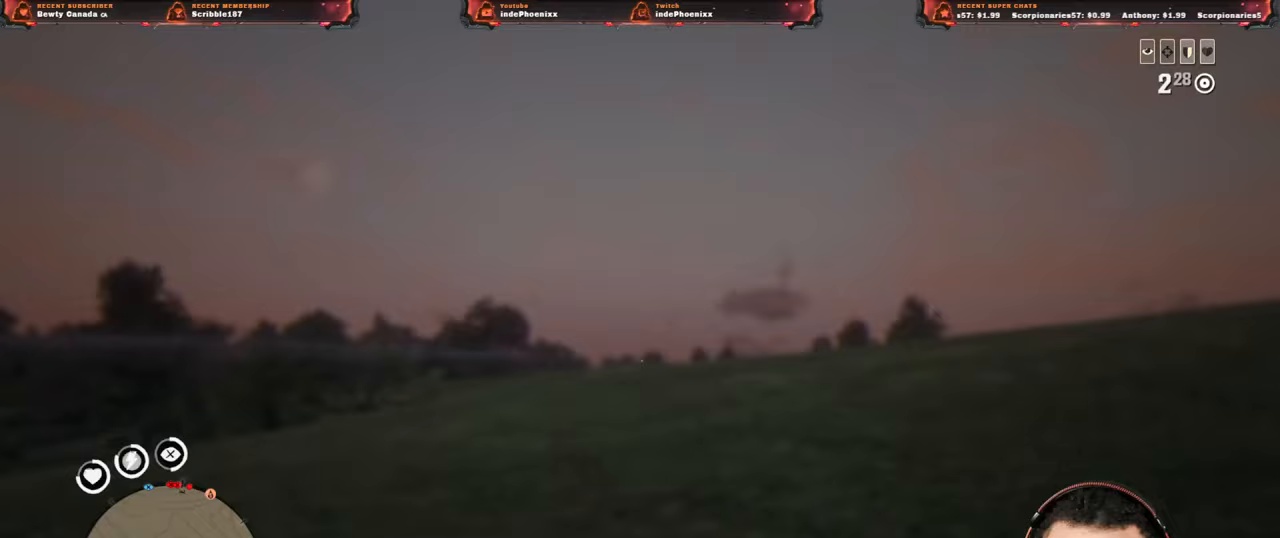
{"buttons": [], "left_stick": "down-right", "right_stick": "center", "events": []}
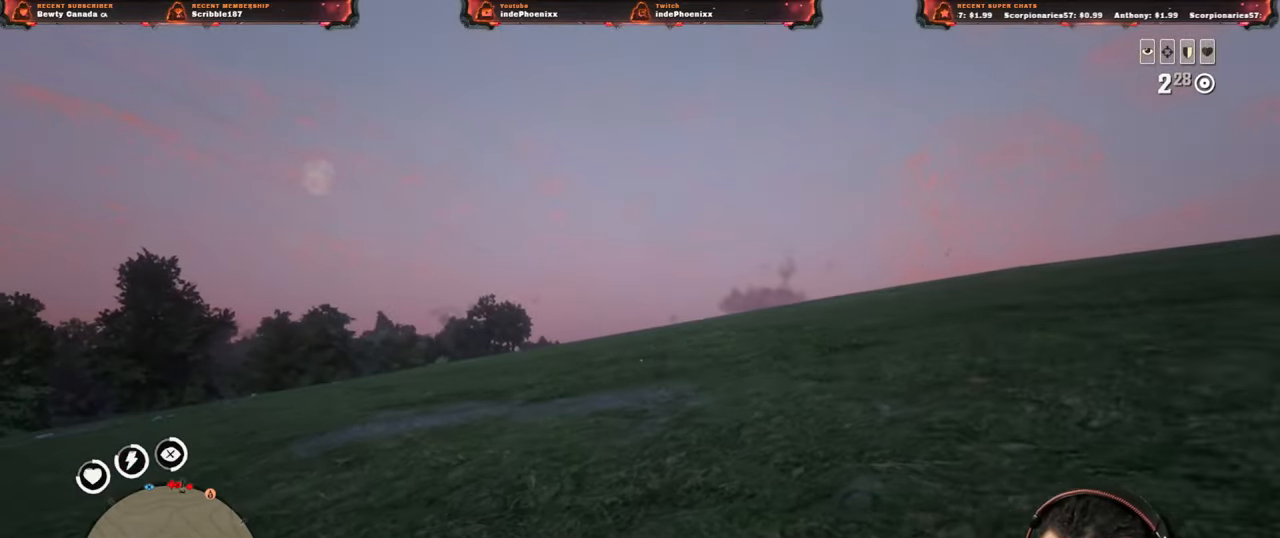
{"buttons": [], "left_stick": "down-right", "right_stick": "center", "events": []}
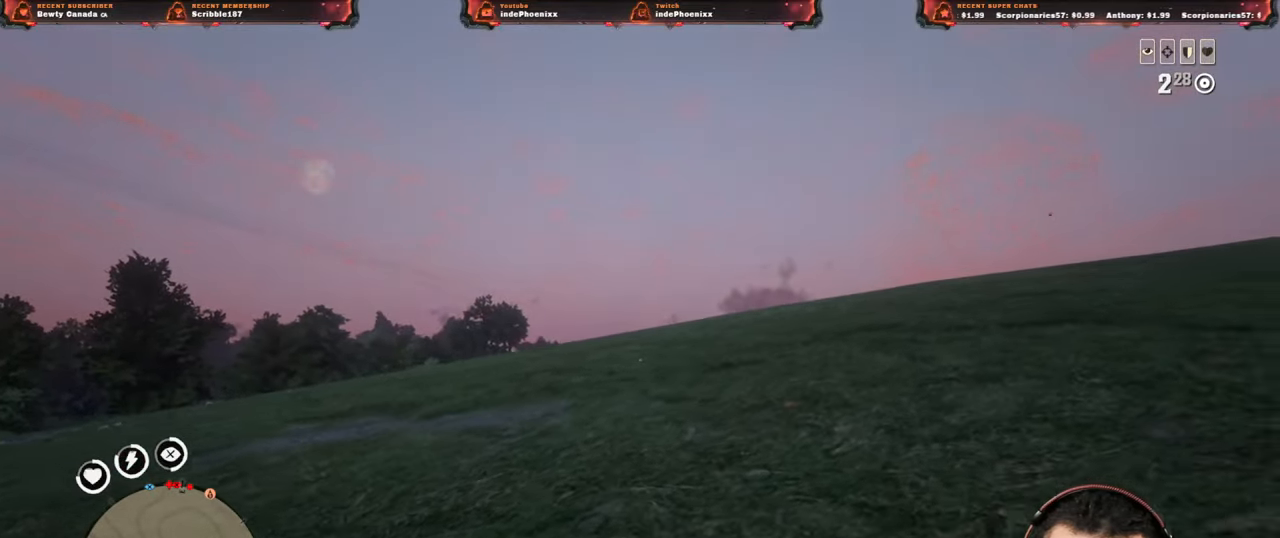
{"buttons": [], "left_stick": "center", "right_stick": "center", "events": [[467, "left_stick", "center"]]}
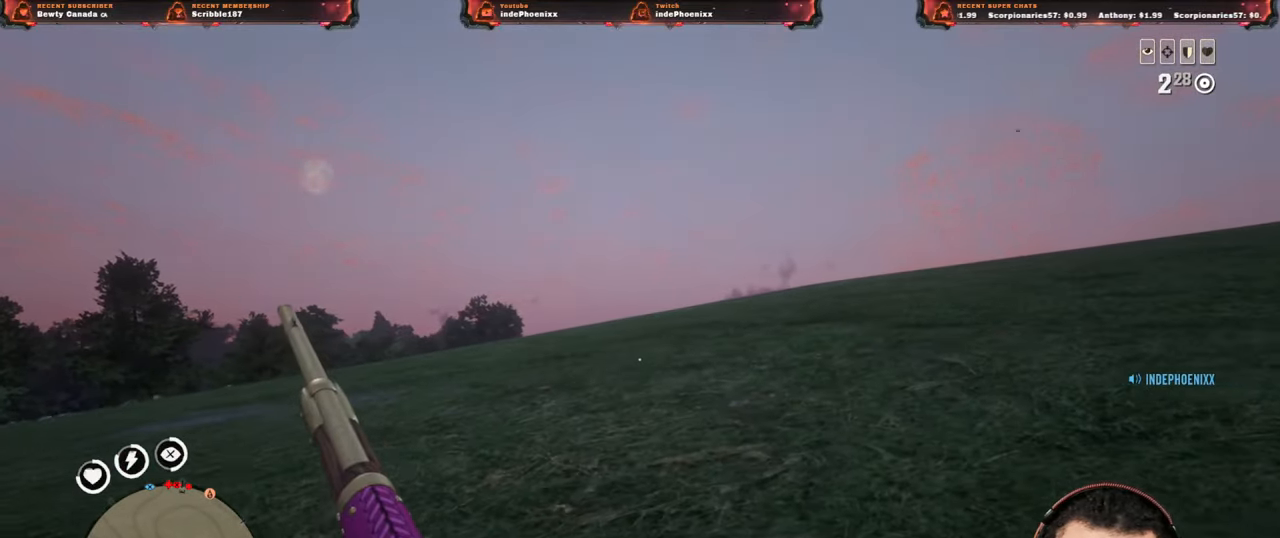
{"buttons": ["L3"], "left_stick": "down-right", "right_stick": "center", "events": [[83, "SELECT", "down"], [150, "SELECT", "up"], [383, "left_stick", "down-right"], [433, "L3", "down"]]}
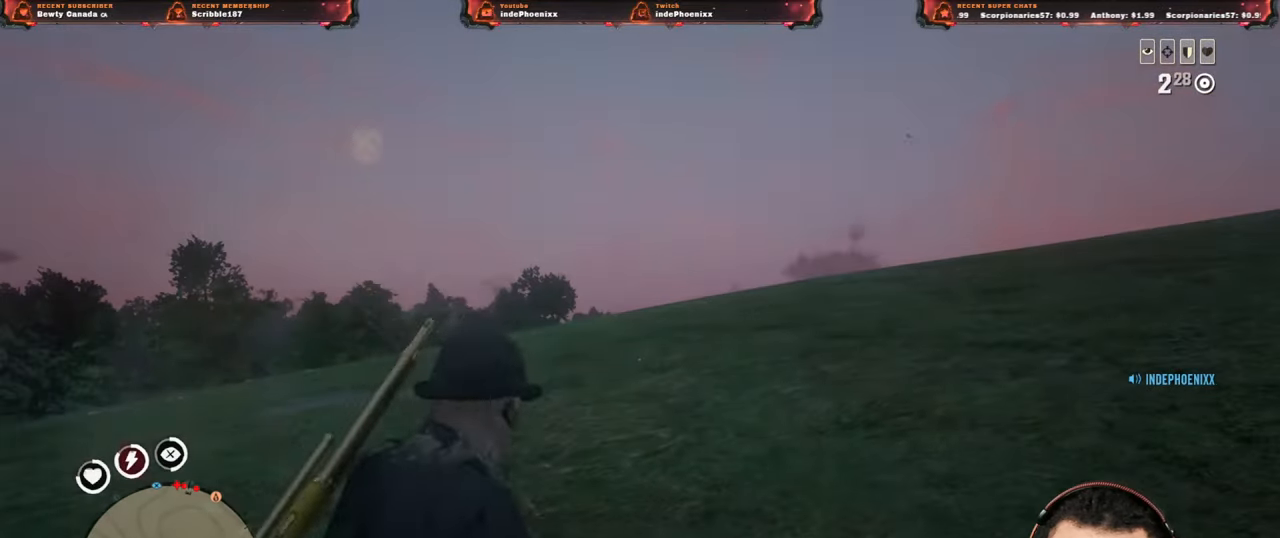
{"buttons": [], "left_stick": "down-right", "right_stick": "center", "events": [[33, "L3", "up"], [217, "left_stick", "down-left"], [400, "left_stick", "down-right"]]}
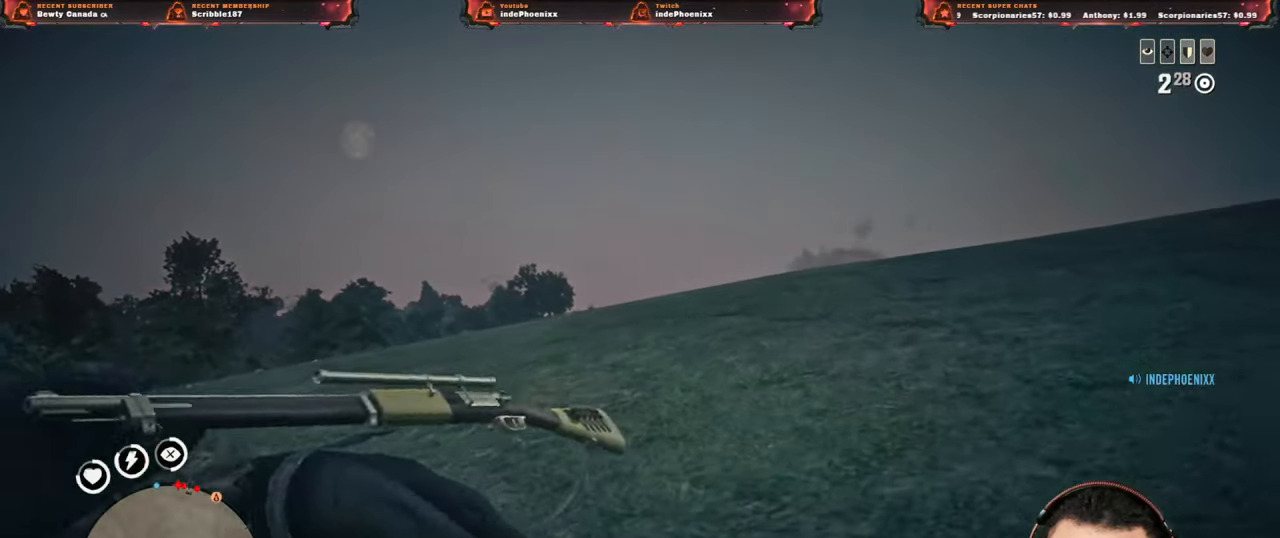
{"buttons": [], "left_stick": "down-right", "right_stick": "center", "events": []}
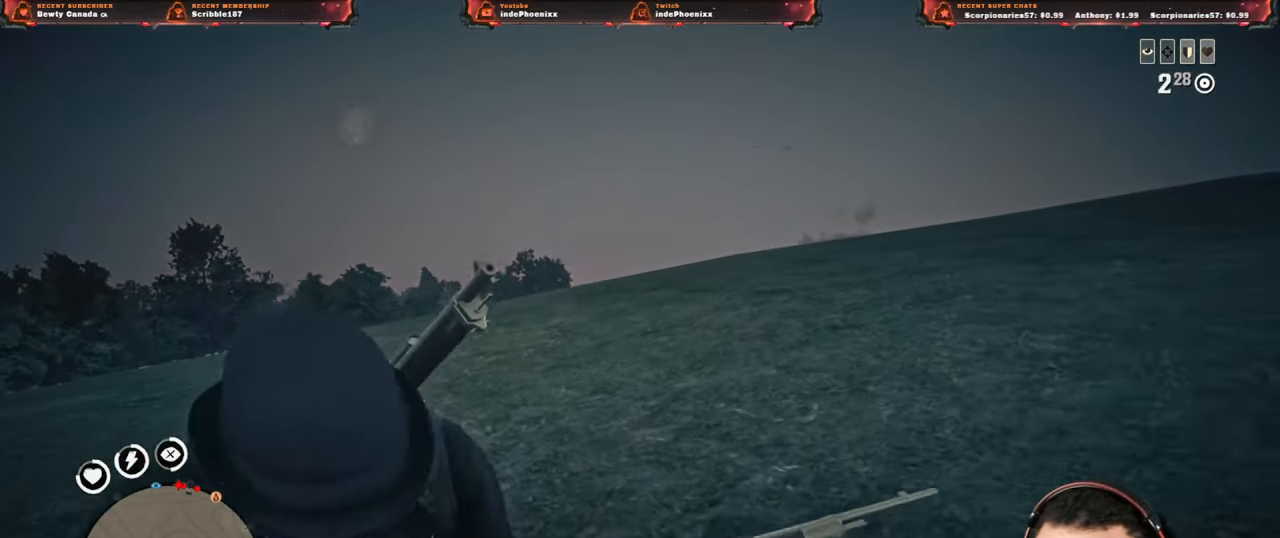
{"buttons": [], "left_stick": "right", "right_stick": "up", "events": [[50, "left_stick", "right"], [67, "L3", "down"], [167, "L3", "up"], [483, "right_stick", "up"]]}
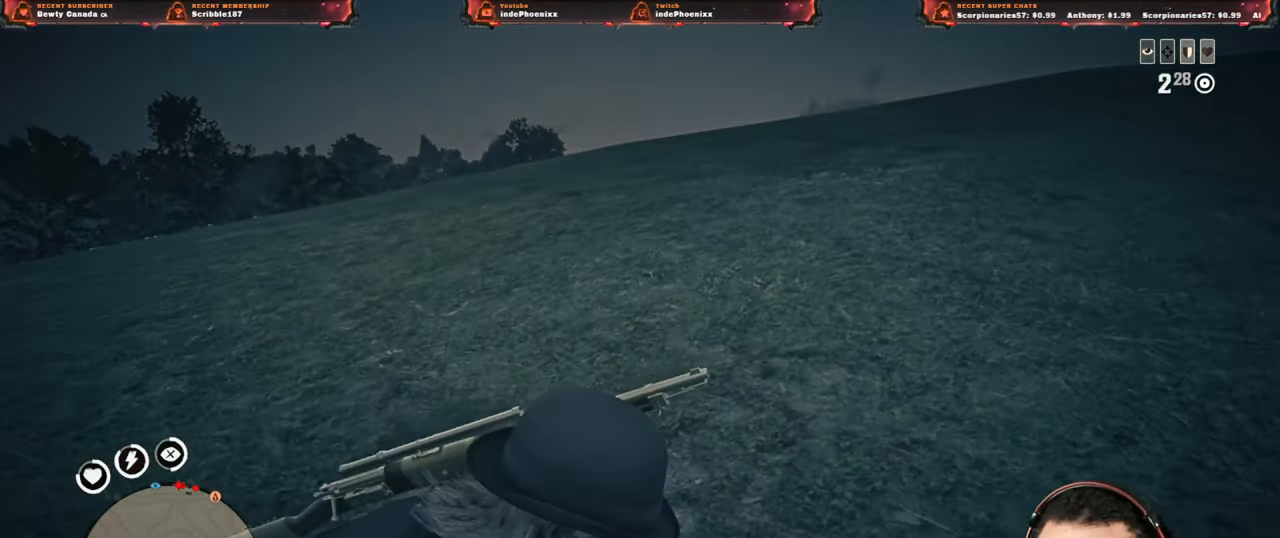
{"buttons": [], "left_stick": "right", "right_stick": "right", "events": [[67, "R1", "down"], [117, "L1", "down"], [150, "R1", "up"], [167, "L1", "up"], [400, "CROSS", "down"], [483, "CROSS", "up"], [483, "right_stick", "right"]]}
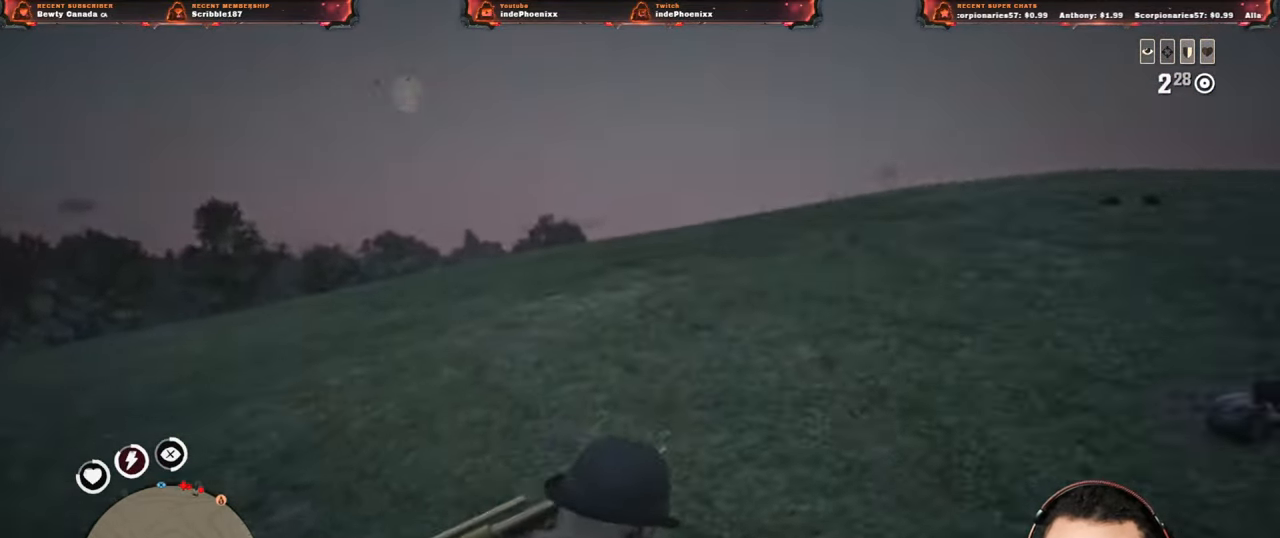
{"buttons": [], "left_stick": "right", "right_stick": "right", "events": [[217, "L3", "down"], [317, "L3", "up"]]}
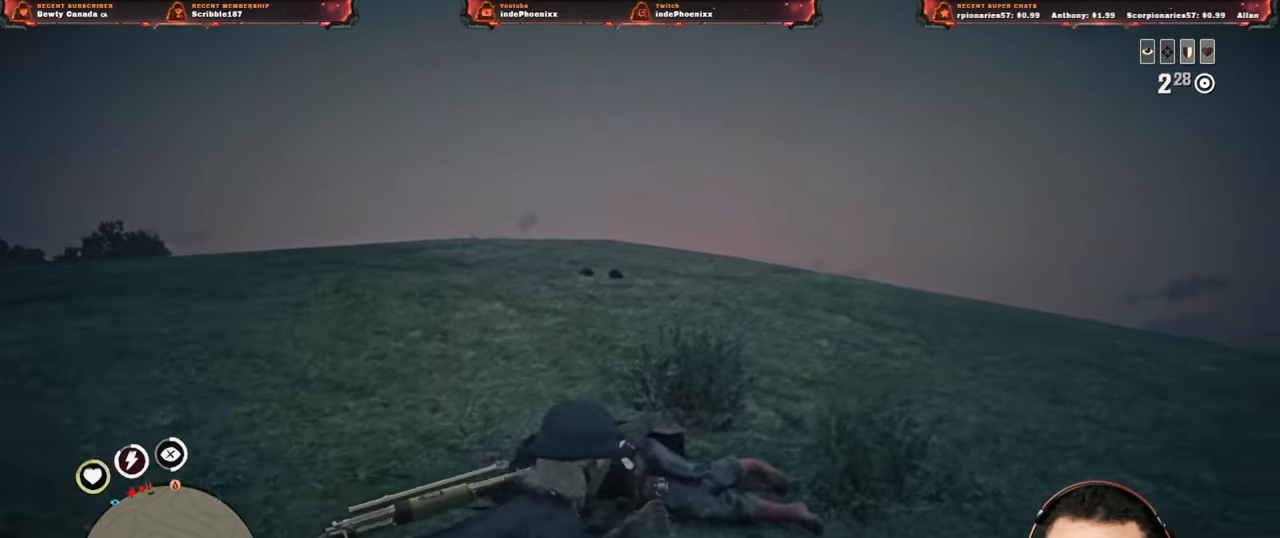
{"buttons": [], "left_stick": "up-right", "right_stick": "right", "events": [[117, "left_stick", "up-right"], [400, "SELECT", "down"], [450, "SELECT", "up"]]}